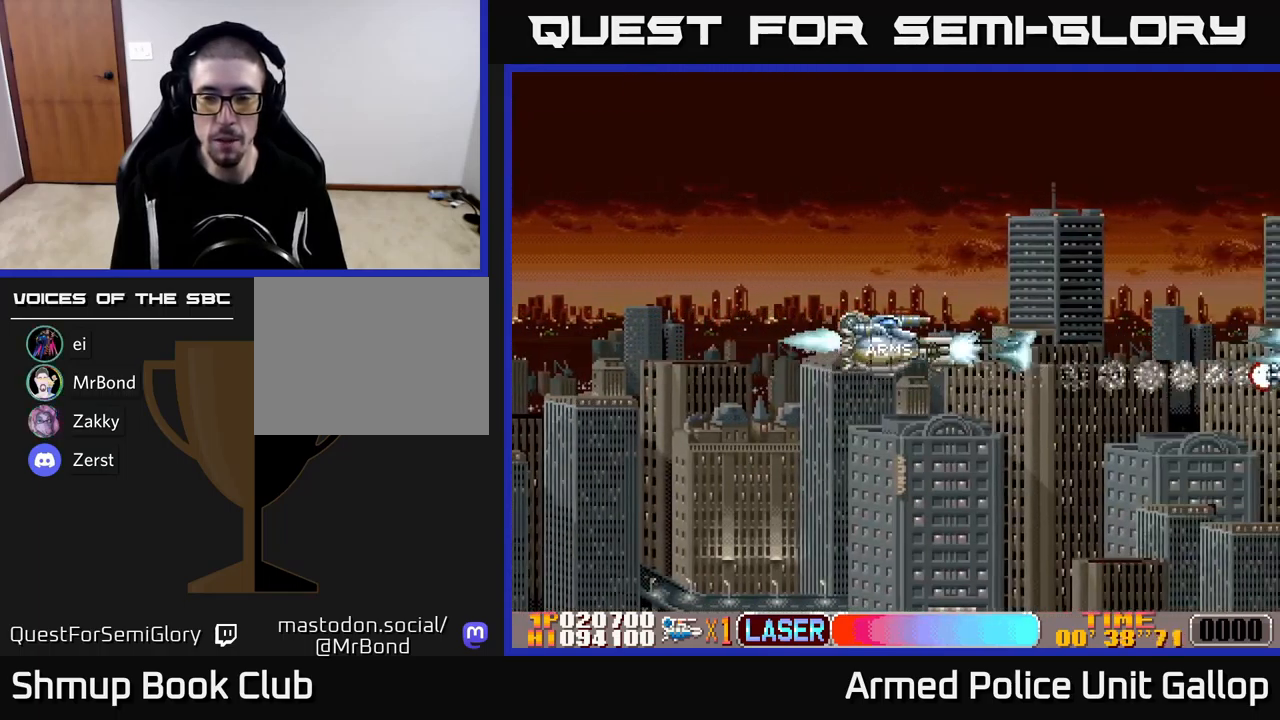
Gameplay with a controller (Xbox layout); each line is a JSON object with the inputs held at the frame after it. "events" lists button and stick changes between this image and that frame as [ms after this image, input, new state], when the widget could be followed in between. Not read: right_stick.
{"buttons": ["A"], "left_stick": "center", "events": [[67, "A", "up"], [133, "A", "down"], [250, "A", "up"], [333, "A", "down"], [417, "A", "up"], [500, "A", "down"]]}
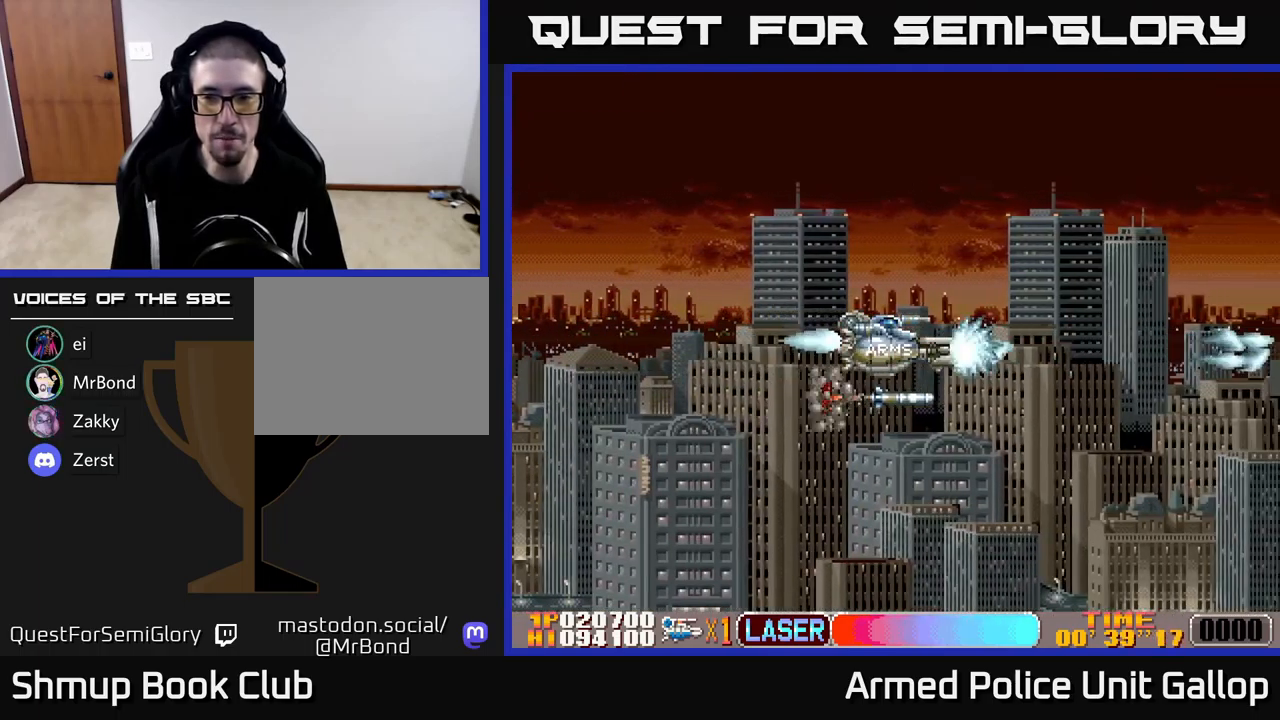
{"buttons": ["A"], "left_stick": "center", "events": [[83, "A", "up"], [150, "A", "down"], [250, "A", "up"], [317, "A", "down"], [433, "A", "up"], [483, "A", "down"]]}
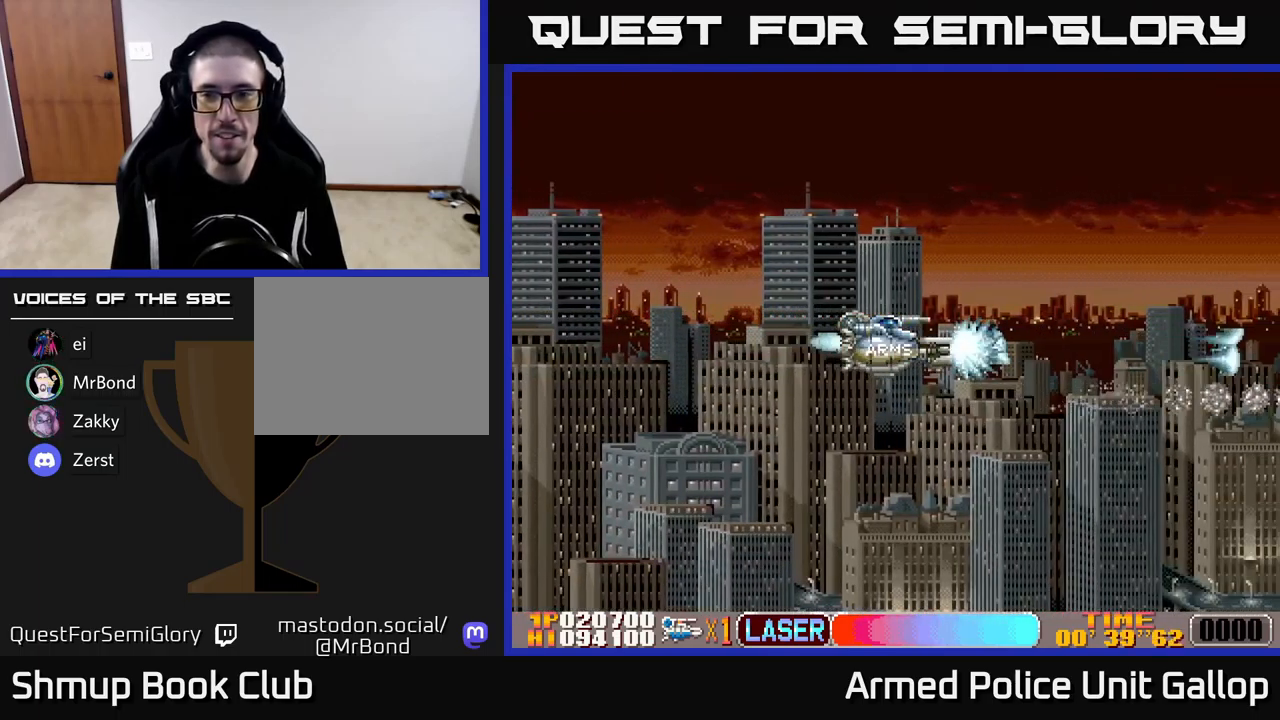
{"buttons": [], "left_stick": "center", "events": [[83, "A", "up"], [150, "A", "down"], [217, "A", "up"], [300, "A", "down"], [417, "A", "up"]]}
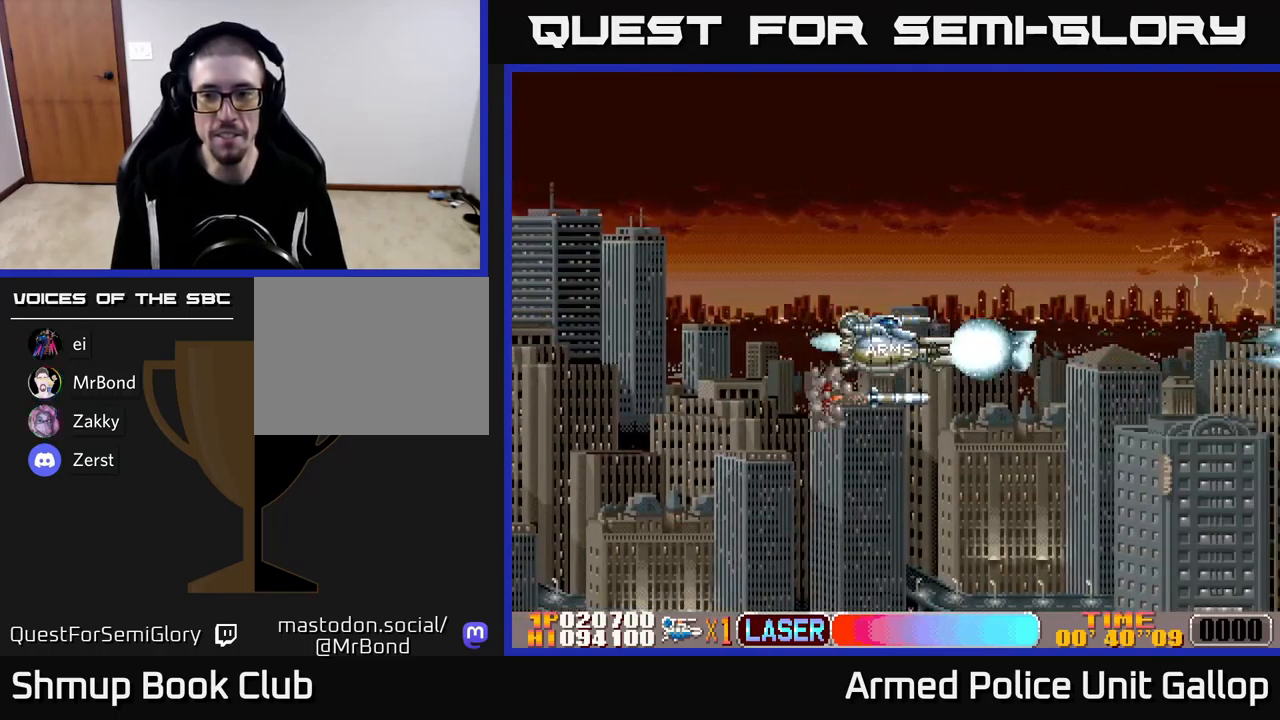
{"buttons": ["DPAD_RIGHT"], "left_stick": "center", "events": [[17, "A", "down"], [83, "A", "up"], [183, "A", "down"], [250, "A", "up"], [500, "DPAD_RIGHT", "down"]]}
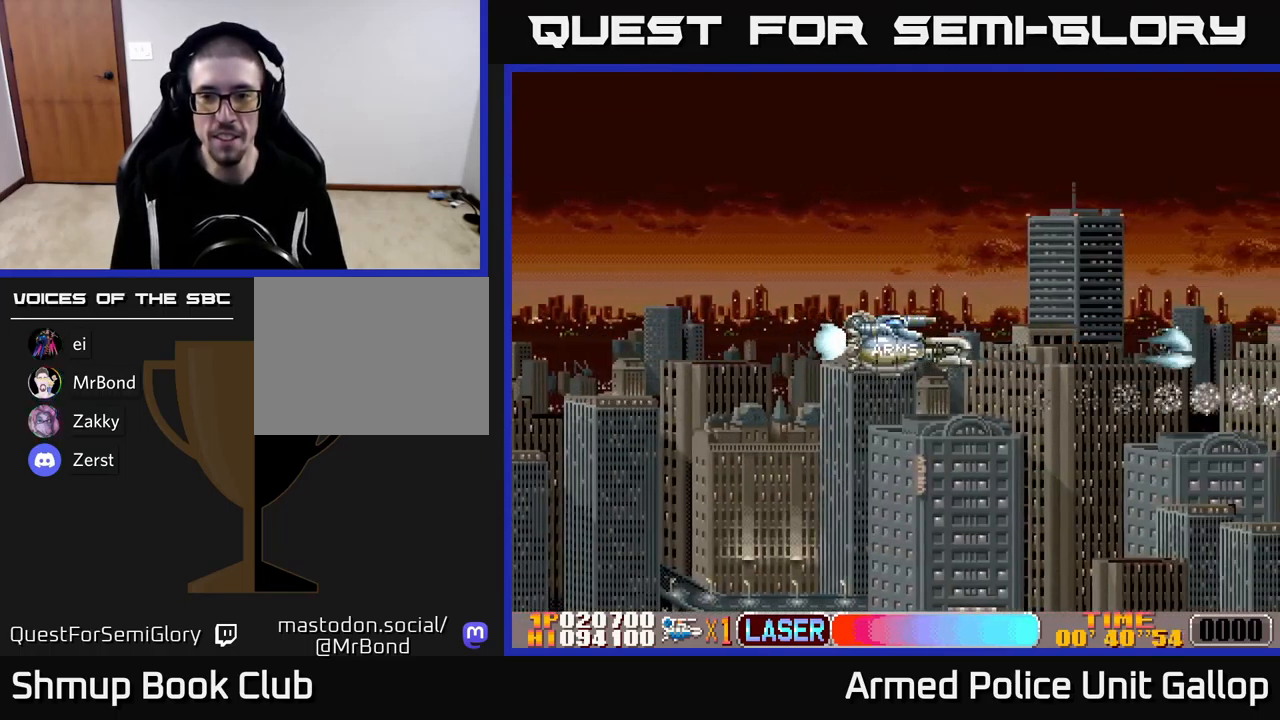
{"buttons": [], "left_stick": "center", "events": [[150, "A", "down"], [283, "A", "up"], [350, "A", "down"], [433, "DPAD_RIGHT", "up"], [467, "A", "up"]]}
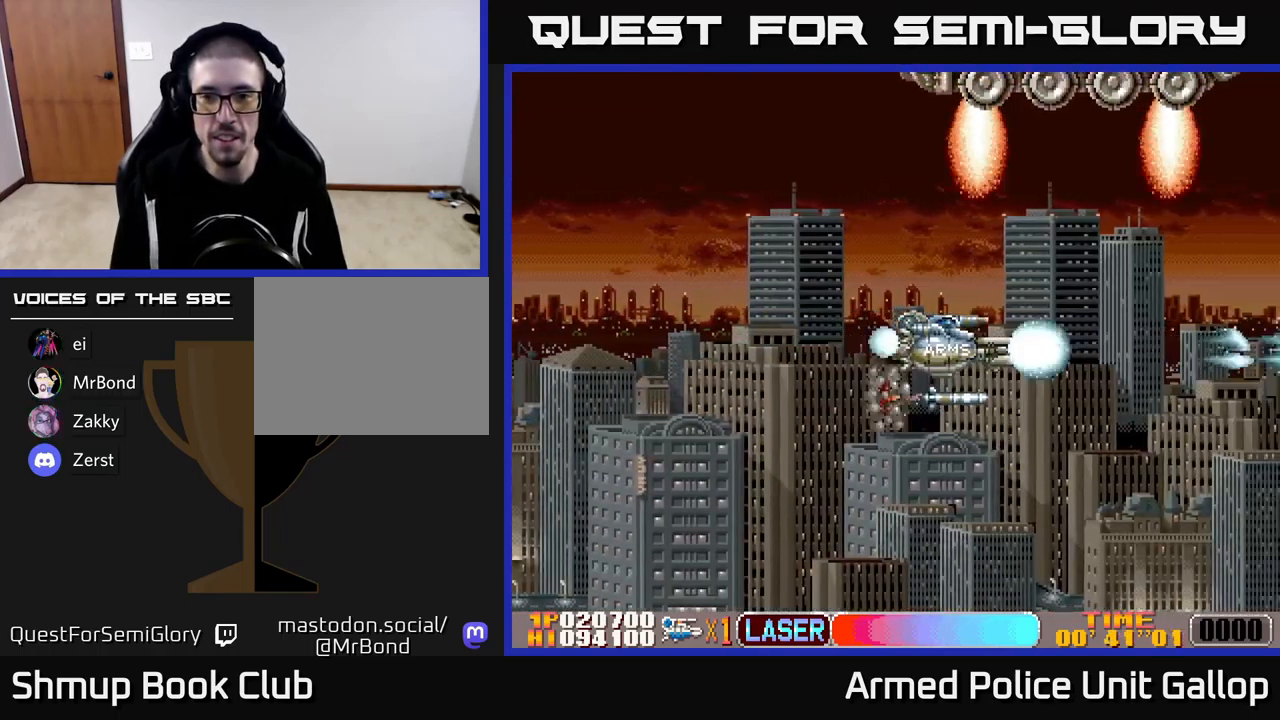
{"buttons": ["B", "DPAD_UP", "DPAD_LEFT"], "left_stick": "center", "events": [[17, "A", "down"], [83, "DPAD_LEFT", "down"], [117, "A", "up"], [200, "A", "down"], [267, "A", "up"], [267, "DPAD_UP", "down"], [300, "B", "down"]]}
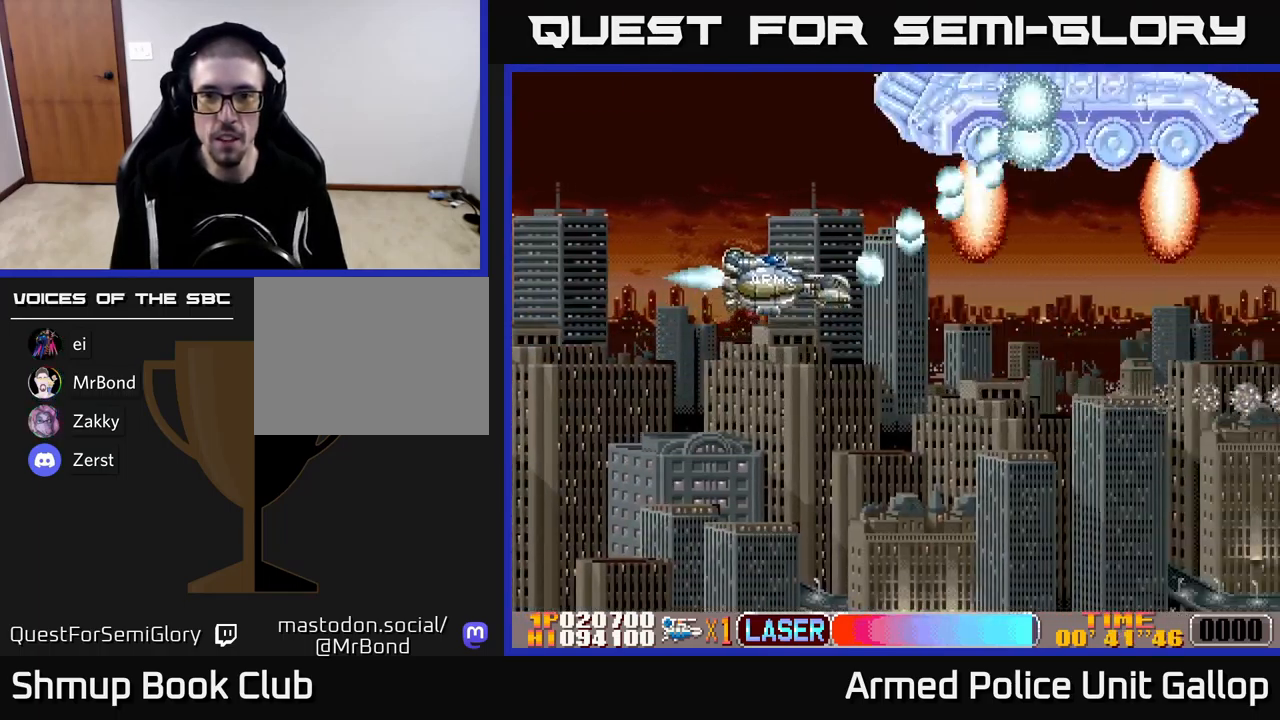
{"buttons": ["A"], "left_stick": "center", "events": [[250, "A", "down"], [250, "DPAD_LEFT", "up"], [300, "B", "up"], [350, "A", "up"], [400, "A", "down"], [417, "DPAD_UP", "up"], [450, "A", "up"], [500, "A", "down"]]}
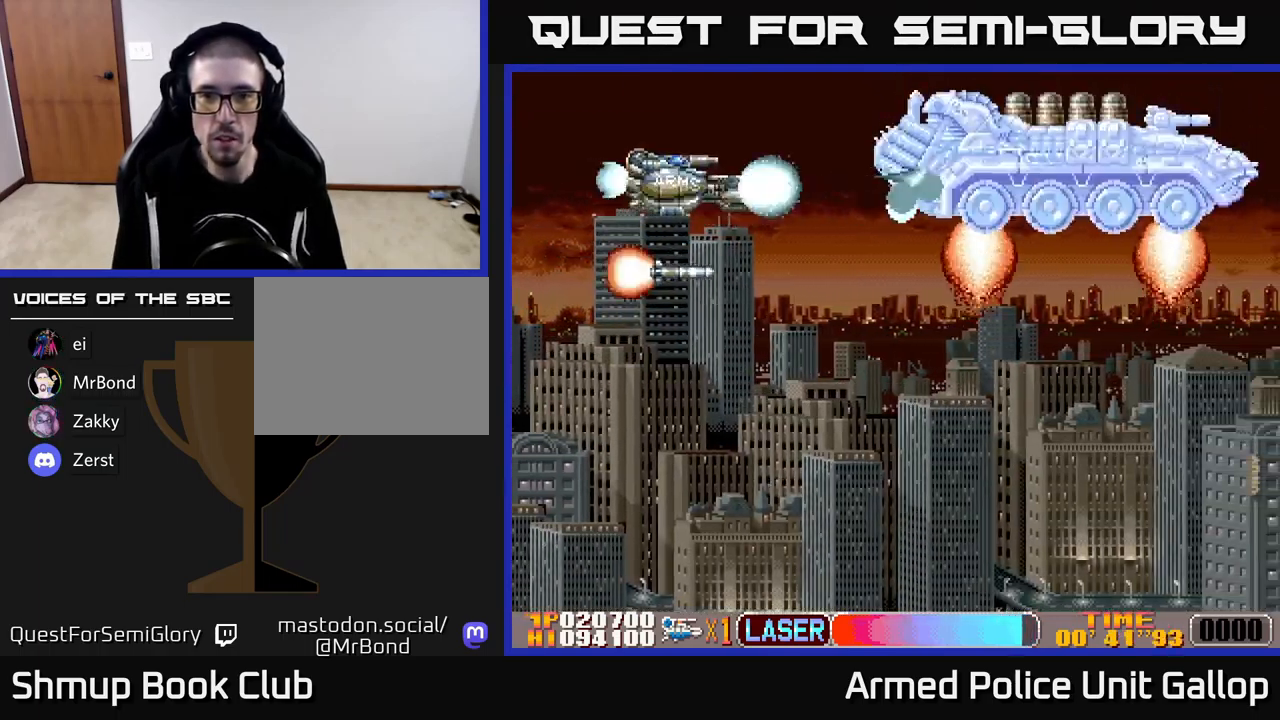
{"buttons": [], "left_stick": "center", "events": [[34, "DPAD_DOWN", "down"], [34, "DPAD_RIGHT", "down"], [67, "A", "up"], [134, "A", "down"], [150, "DPAD_RIGHT", "up"], [167, "A", "up"], [184, "DPAD_DOWN", "up"], [234, "A", "down"], [284, "A", "up"], [317, "DPAD_RIGHT", "down"], [350, "A", "down"], [400, "A", "up"], [417, "DPAD_RIGHT", "up"], [467, "A", "down"], [500, "A", "up"]]}
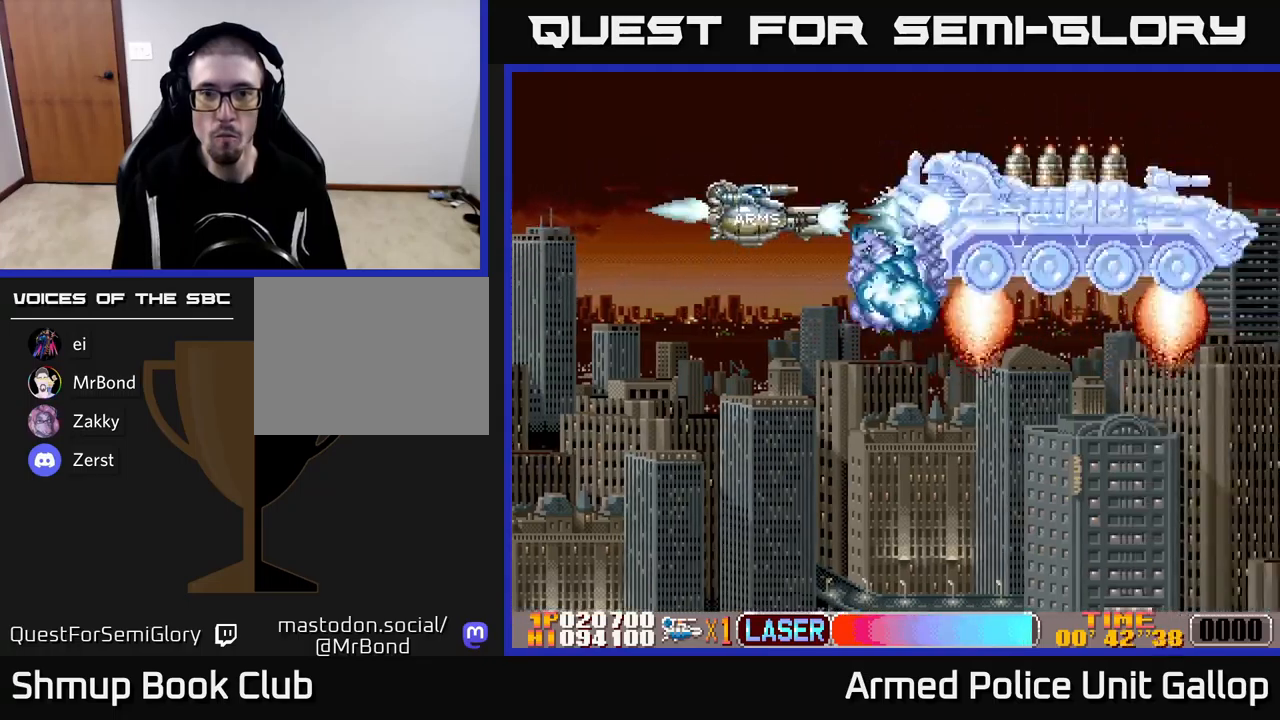
{"buttons": ["DPAD_DOWN"], "left_stick": "center", "events": [[84, "A", "down"], [100, "DPAD_DOWN", "down"], [134, "A", "up"], [184, "A", "down"], [217, "DPAD_DOWN", "up"], [234, "A", "up"], [300, "A", "down"], [350, "A", "up"], [400, "DPAD_DOWN", "down"], [417, "A", "down"], [467, "A", "up"]]}
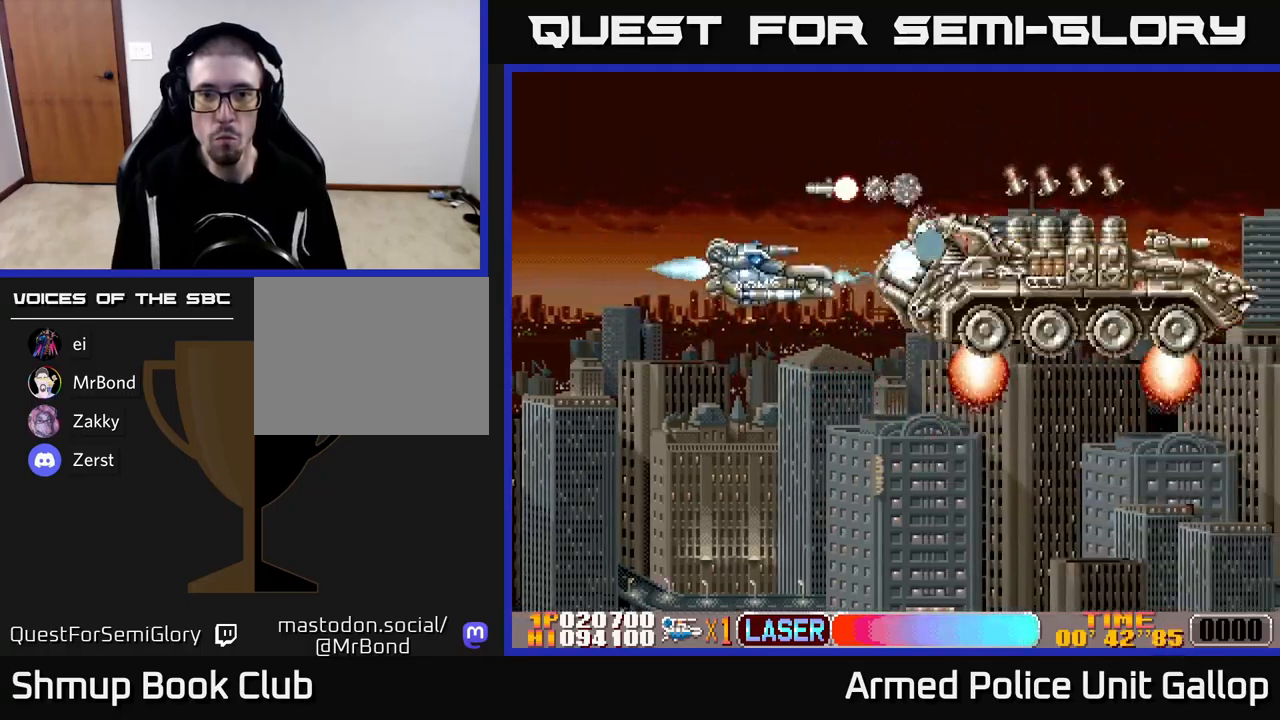
{"buttons": [], "left_stick": "center", "events": [[17, "DPAD_DOWN", "up"], [34, "A", "down"], [84, "A", "up"], [150, "A", "down"], [217, "A", "up"], [284, "A", "down"], [317, "DPAD_DOWN", "down"], [350, "A", "up"], [384, "DPAD_DOWN", "up"], [417, "A", "down"], [484, "A", "up"]]}
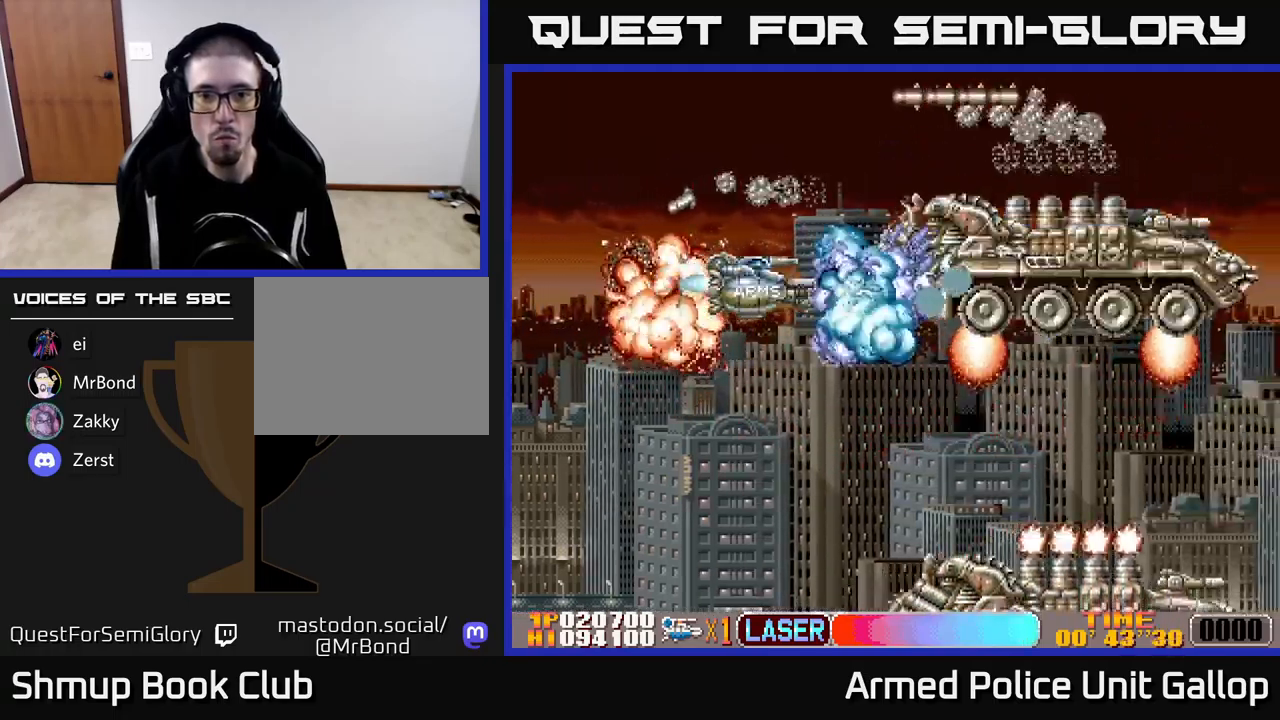
{"buttons": ["DPAD_UP", "DPAD_LEFT"], "left_stick": "center", "events": [[34, "A", "down"], [100, "A", "up"], [117, "DPAD_UP", "down"], [167, "A", "down"], [217, "A", "up"], [250, "DPAD_UP", "up"], [300, "A", "down"], [350, "DPAD_LEFT", "down"], [367, "A", "up"], [400, "DPAD_UP", "down"], [417, "A", "down"], [484, "A", "up"]]}
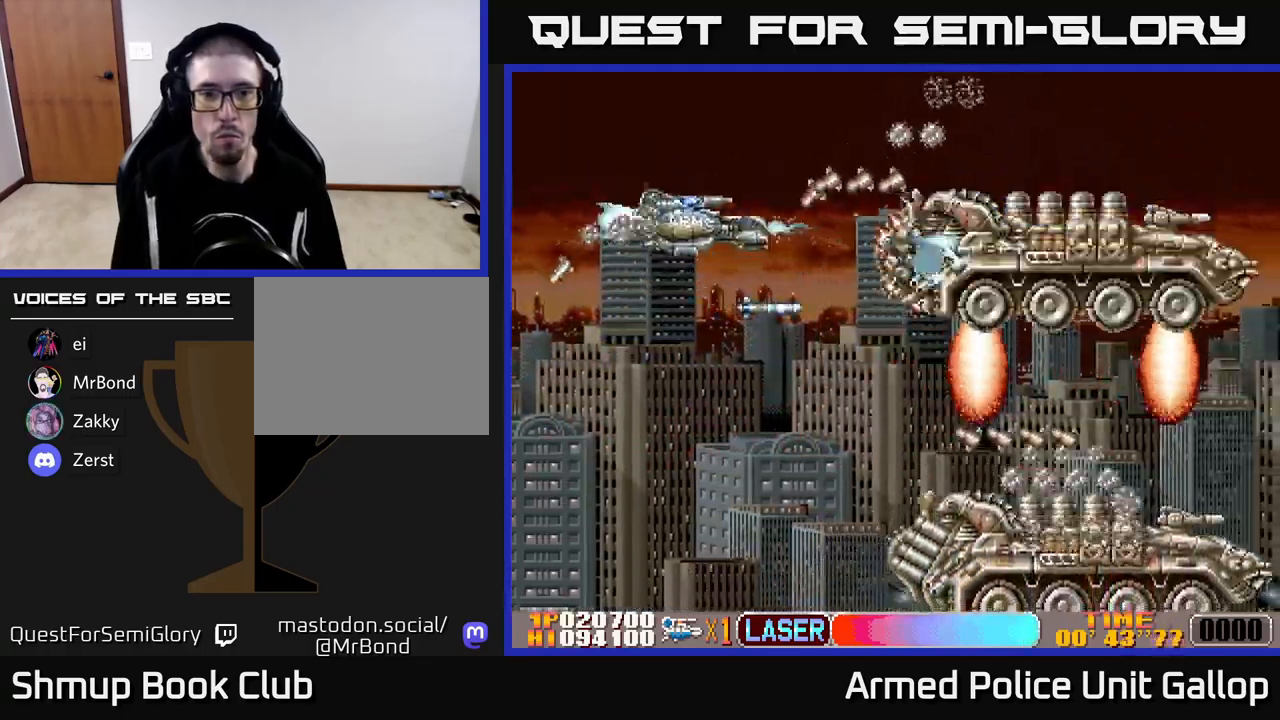
{"buttons": ["DPAD_DOWN"], "left_stick": "center", "events": [[50, "A", "down"], [84, "DPAD_UP", "up"], [100, "A", "up"], [184, "A", "down"], [217, "A", "up"], [250, "DPAD_DOWN", "down"], [250, "DPAD_LEFT", "up"], [284, "A", "down"], [350, "A", "up"], [417, "A", "down"], [484, "A", "up"]]}
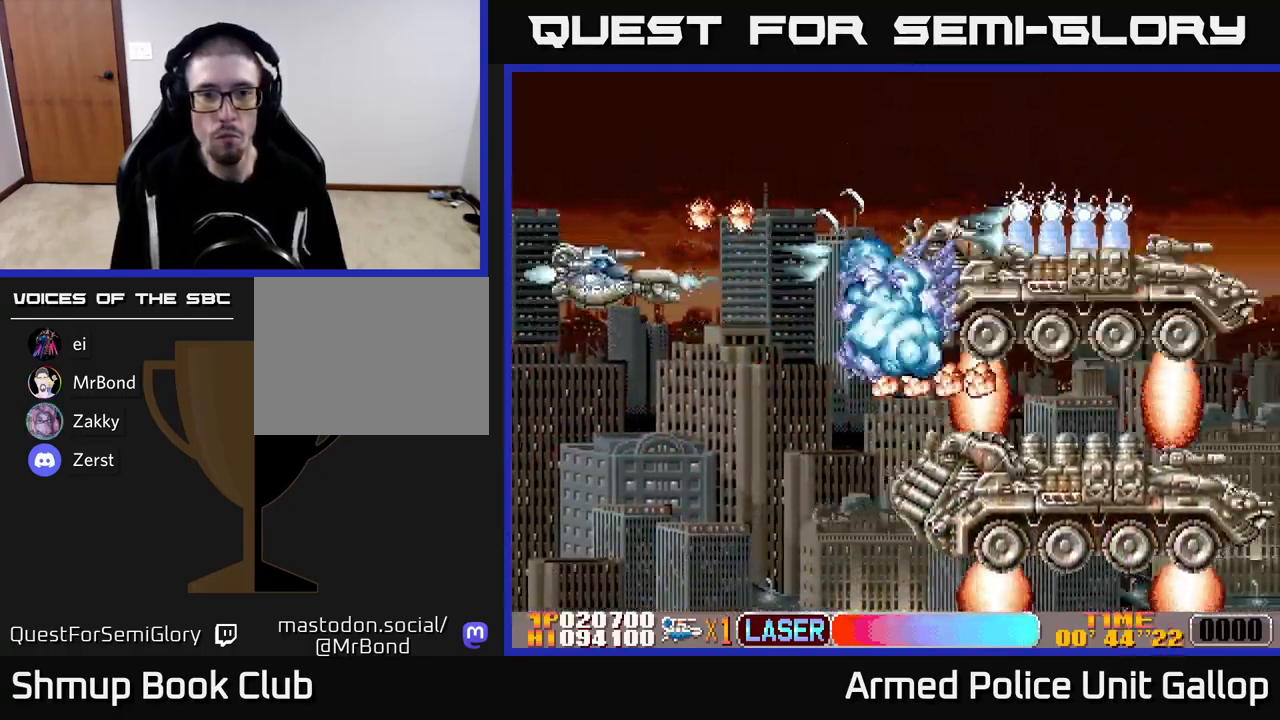
{"buttons": ["B", "DPAD_DOWN", "DPAD_RIGHT"], "left_stick": "center", "events": [[50, "A", "down"], [67, "DPAD_DOWN", "up"], [84, "A", "up"], [134, "B", "down"], [134, "R2", "down"], [150, "DPAD_UP", "down"], [200, "R2", "up"], [367, "DPAD_RIGHT", "down"], [400, "DPAD_UP", "up"], [500, "DPAD_DOWN", "down"]]}
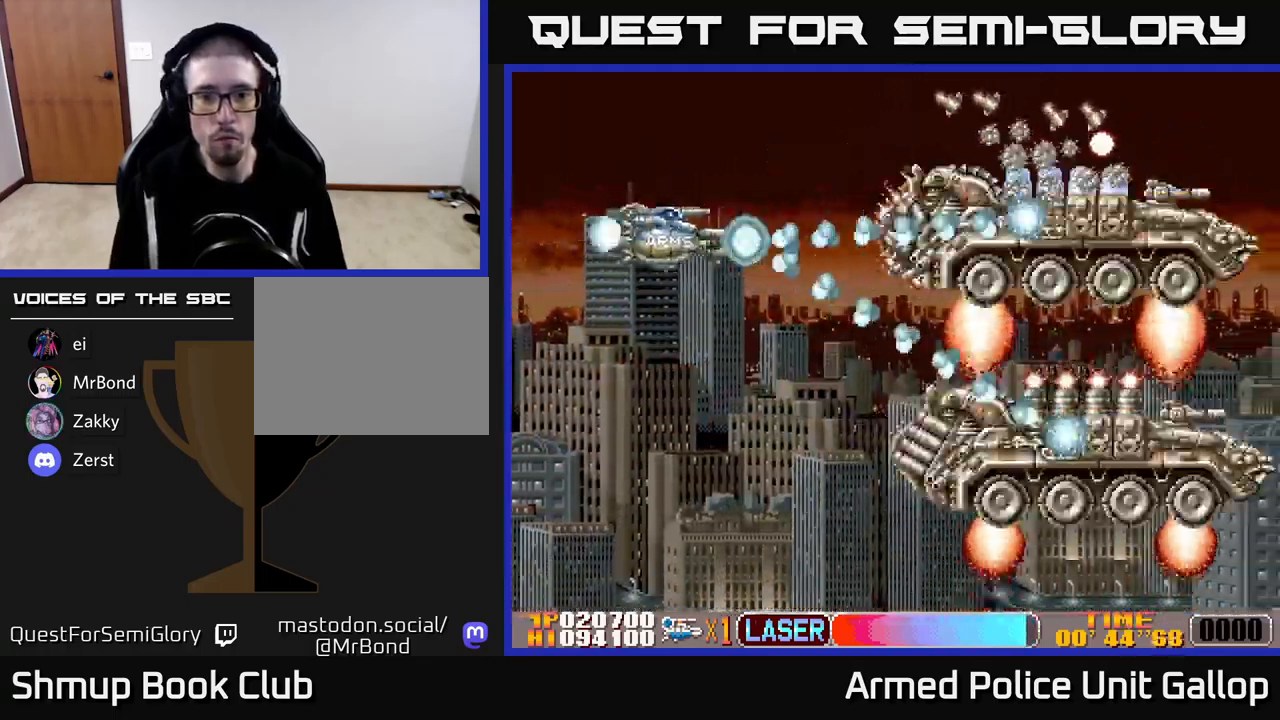
{"buttons": ["A", "DPAD_DOWN"], "left_stick": "center"}
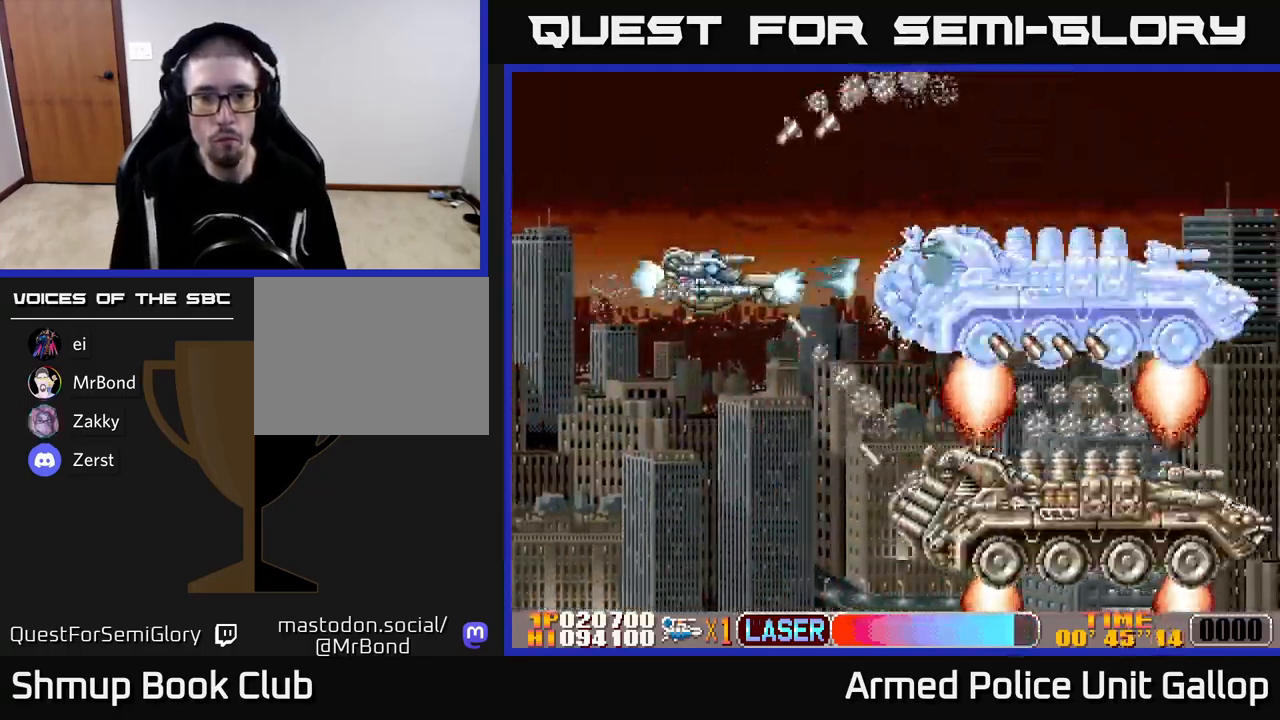
{"buttons": ["A", "DPAD_UP", "DPAD_LEFT"], "left_stick": "center", "events": [[17, "A", "up"], [67, "DPAD_DOWN", "up"], [84, "A", "down"], [84, "DPAD_LEFT", "down"], [167, "A", "up"], [217, "A", "down"], [250, "DPAD_DOWN", "down"], [284, "A", "up"], [350, "A", "down"], [367, "DPAD_LEFT", "up"], [400, "A", "up"], [400, "DPAD_DOWN", "up"], [400, "DPAD_LEFT", "down"], [434, "DPAD_UP", "down"], [484, "A", "down"]]}
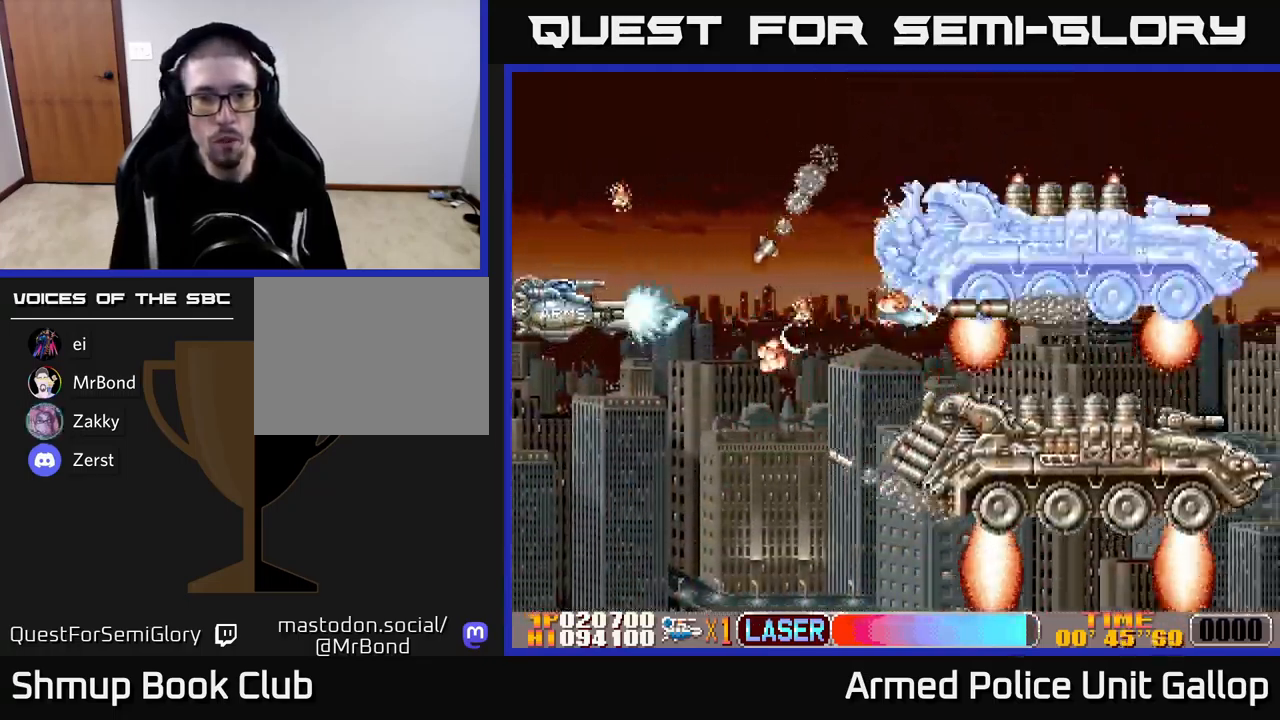
{"buttons": ["A", "DPAD_RIGHT"], "left_stick": "center"}
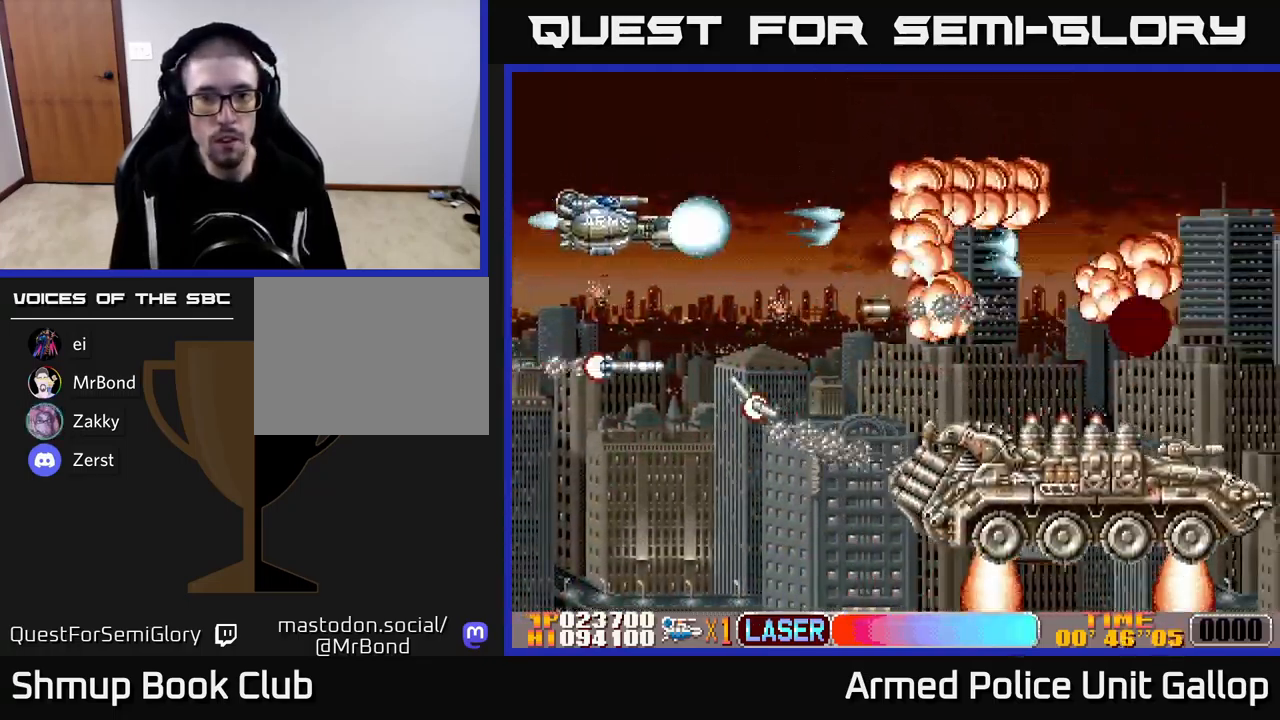
{"buttons": ["B", "DPAD_DOWN"], "left_stick": "center", "events": [[17, "DPAD_DOWN", "down"], [67, "A", "up"], [100, "DPAD_DOWN", "up"], [134, "A", "down"], [150, "DPAD_UP", "down"], [184, "A", "up"], [234, "DPAD_UP", "up"], [250, "A", "down"], [267, "DPAD_DOWN", "down"], [350, "A", "up"], [350, "B", "down"], [434, "DPAD_RIGHT", "up"]]}
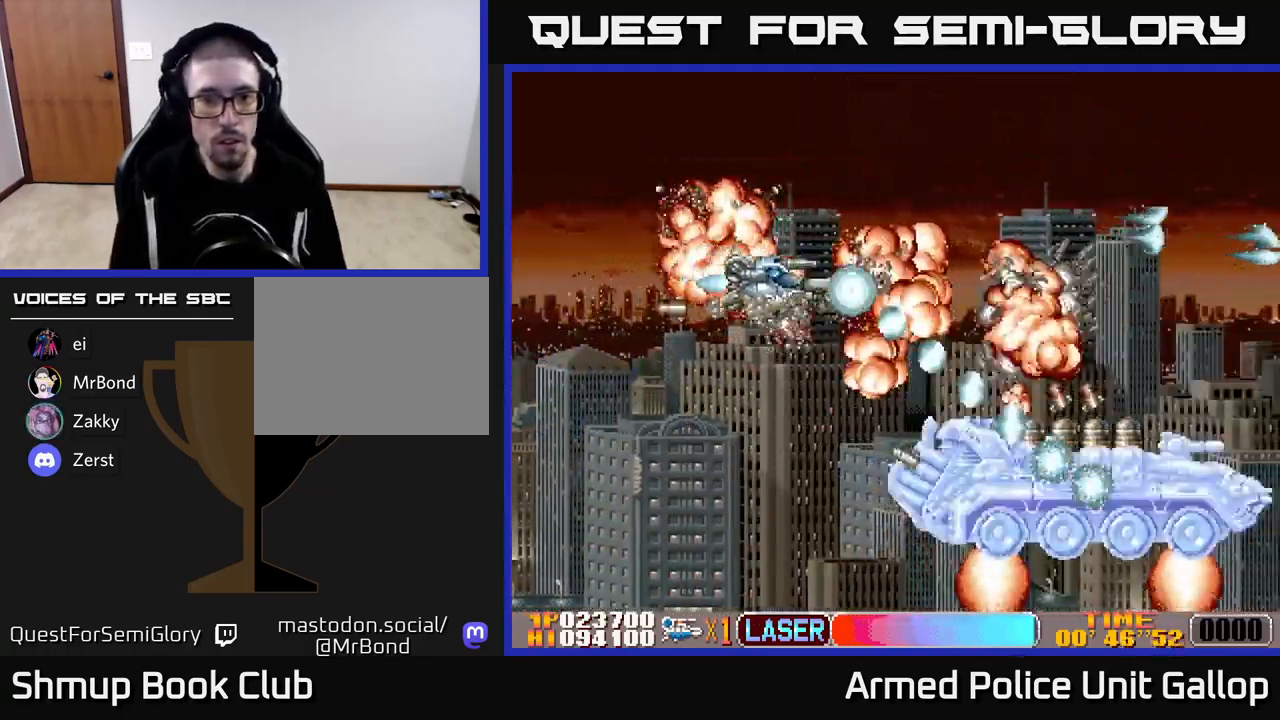
{"buttons": ["B", "DPAD_LEFT"], "left_stick": "center", "events": [[384, "DPAD_LEFT", "down"], [484, "DPAD_DOWN", "up"]]}
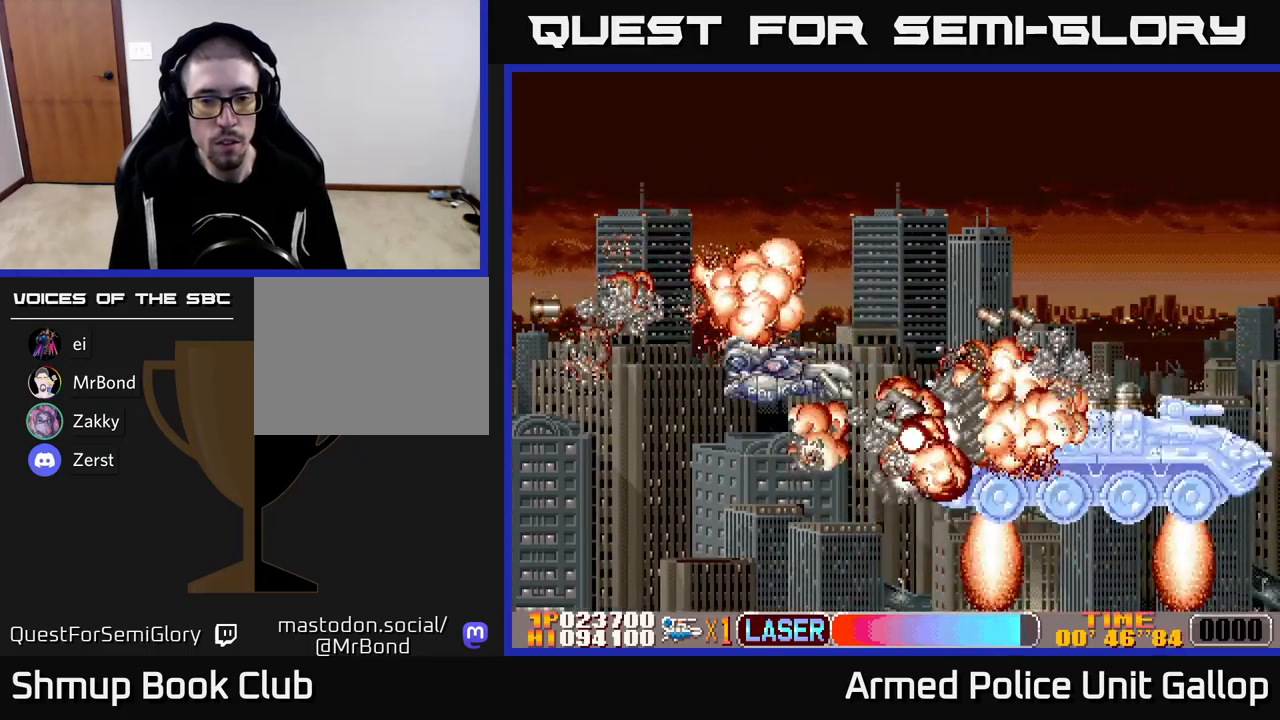
{"buttons": [], "left_stick": "center", "events": [[50, "DPAD_DOWN", "down"], [233, "DPAD_LEFT", "up"], [316, "DPAD_DOWN", "up"], [366, "B", "up"]]}
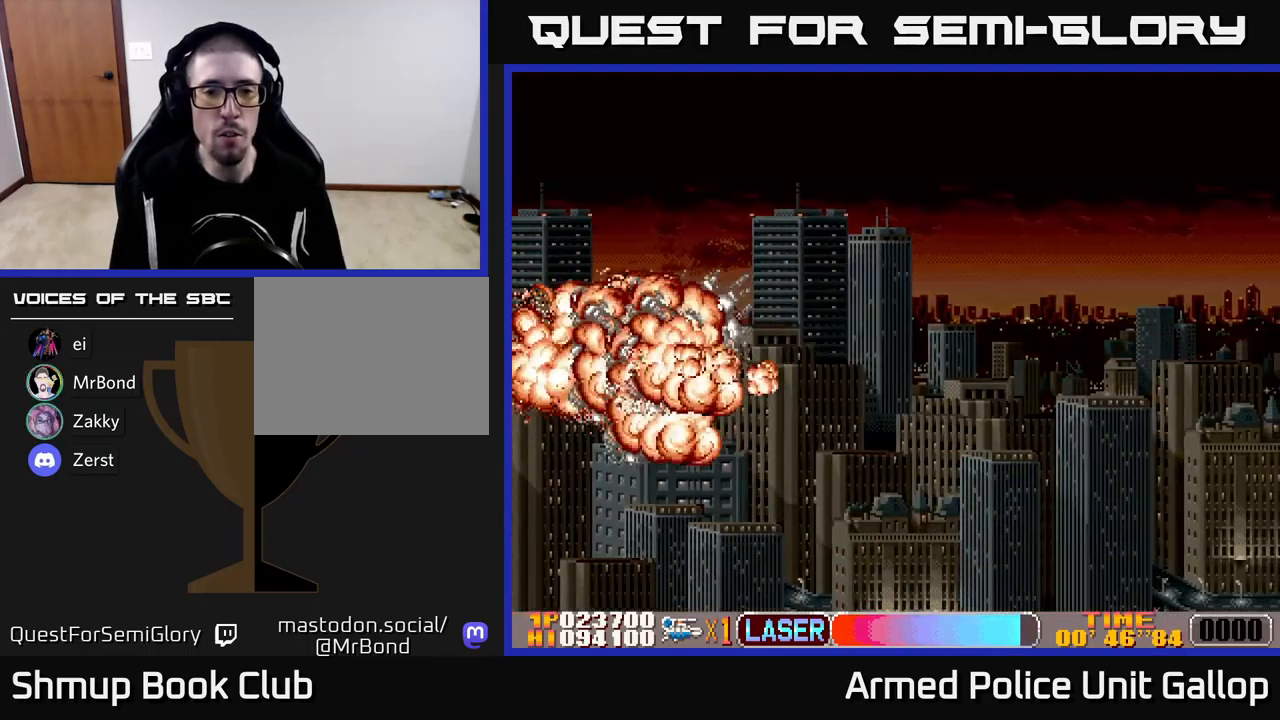
{"buttons": [], "left_stick": "center", "events": []}
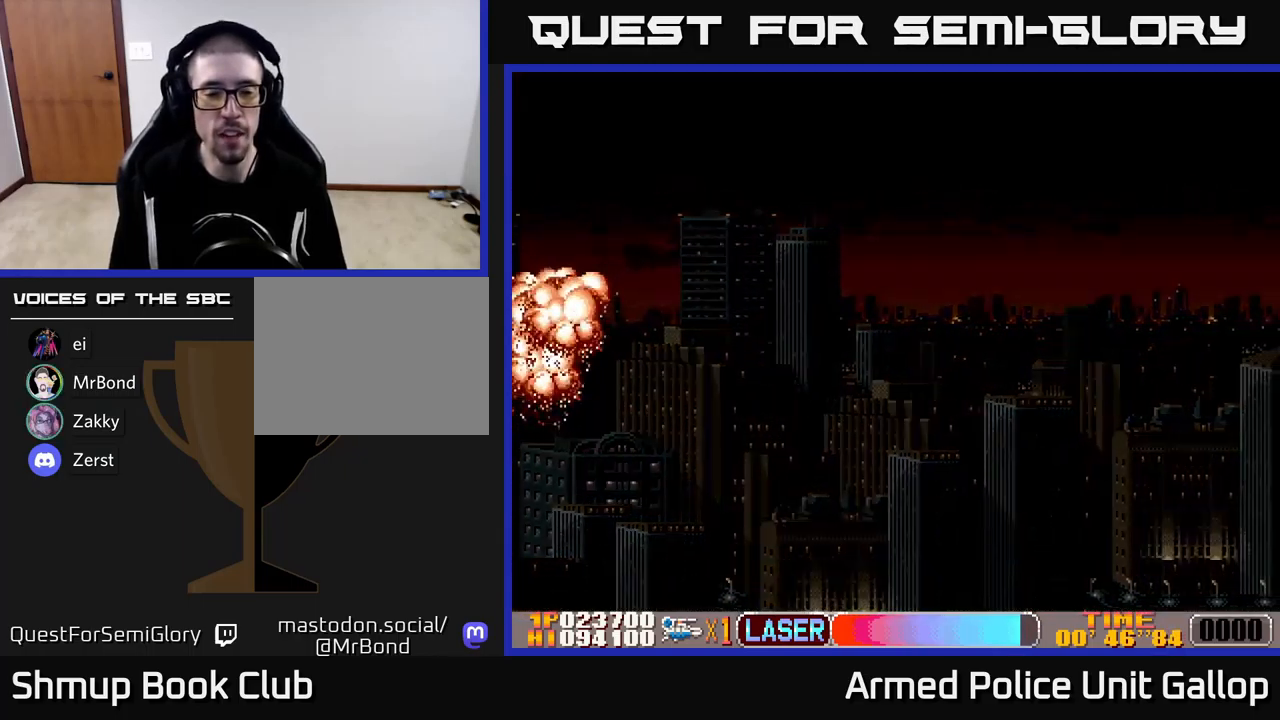
{"buttons": [], "left_stick": "center", "events": []}
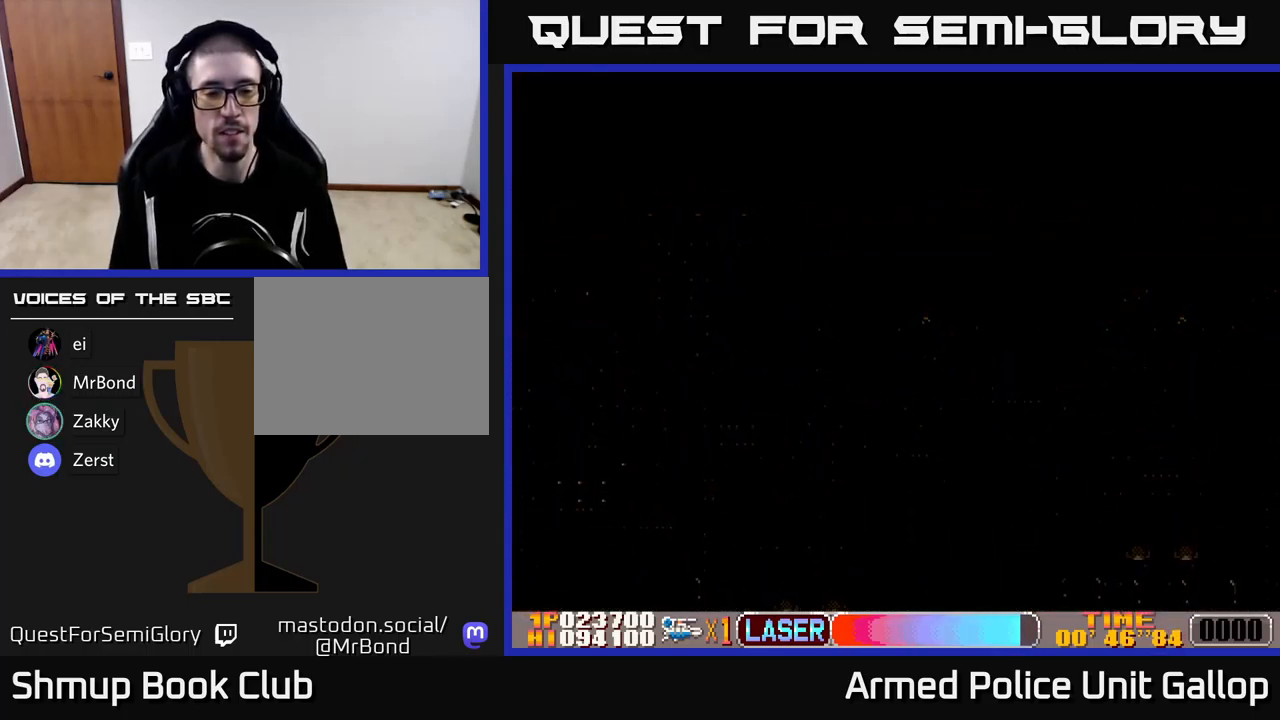
{"buttons": [], "left_stick": "center", "events": []}
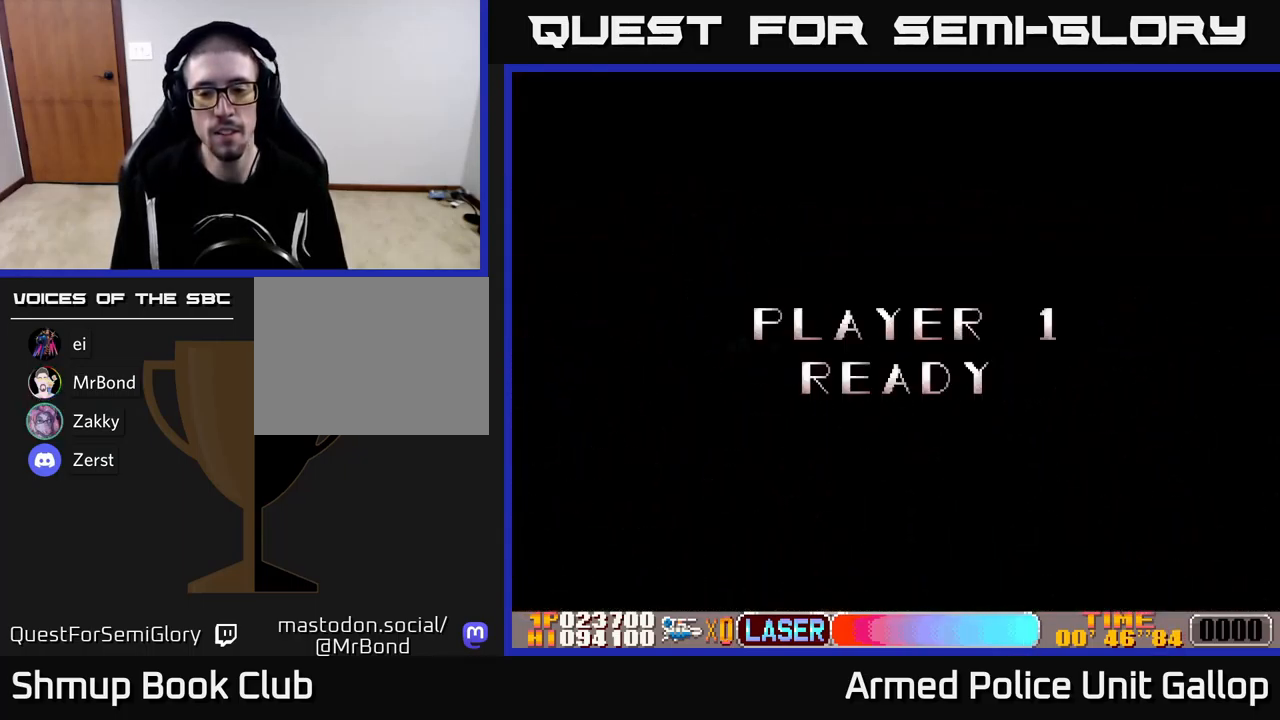
{"buttons": ["DPAD_RIGHT"], "left_stick": "center", "events": [[383, "DPAD_RIGHT", "down"]]}
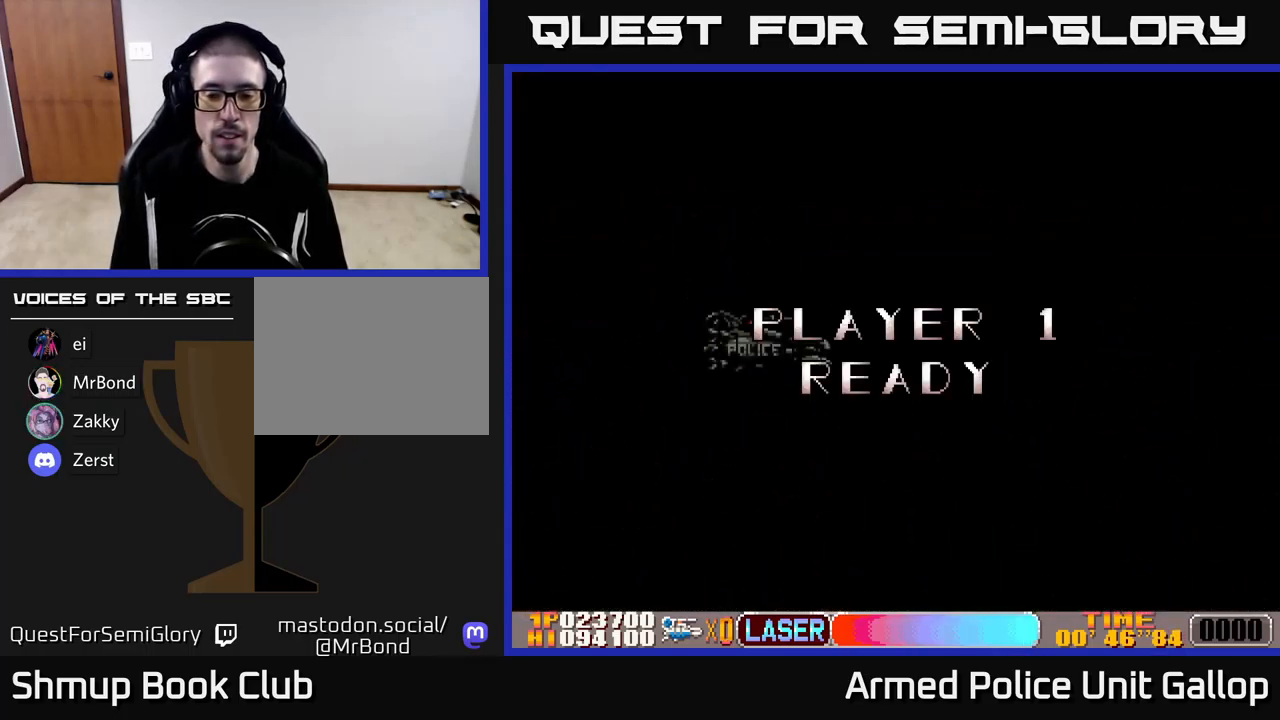
{"buttons": ["DPAD_RIGHT"], "left_stick": "center", "events": []}
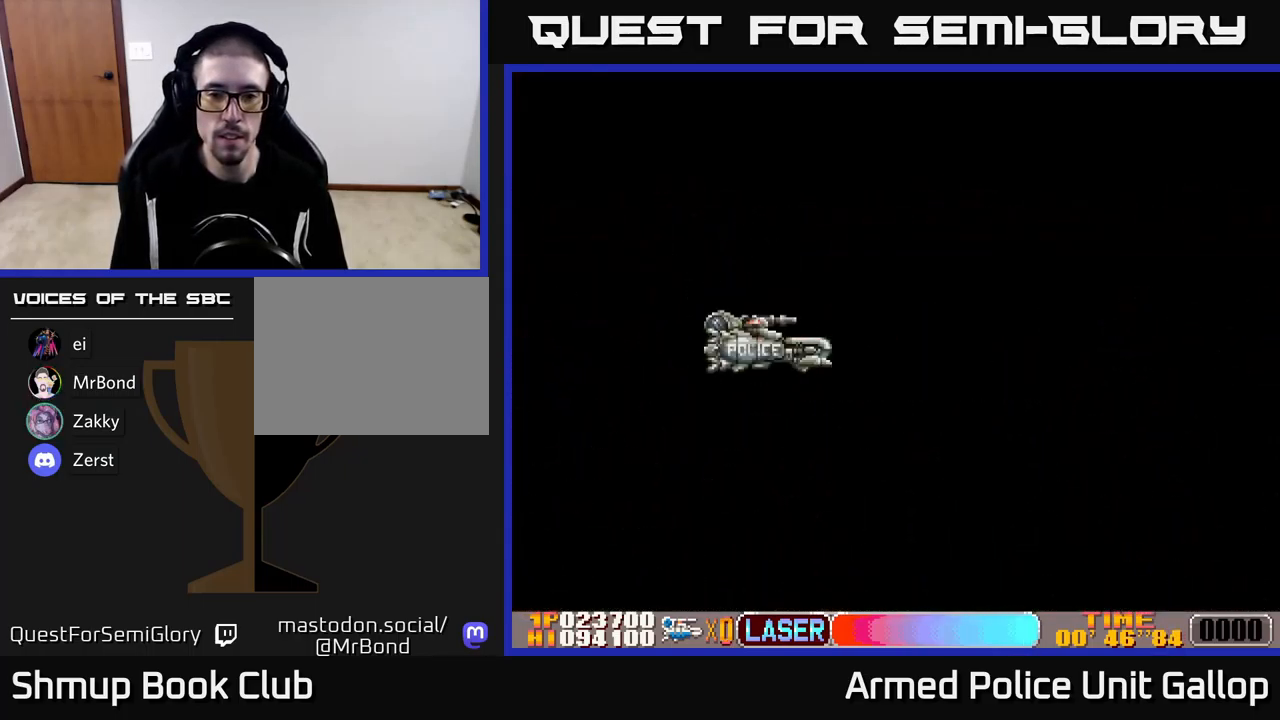
{"buttons": ["DPAD_RIGHT"], "left_stick": "center", "events": []}
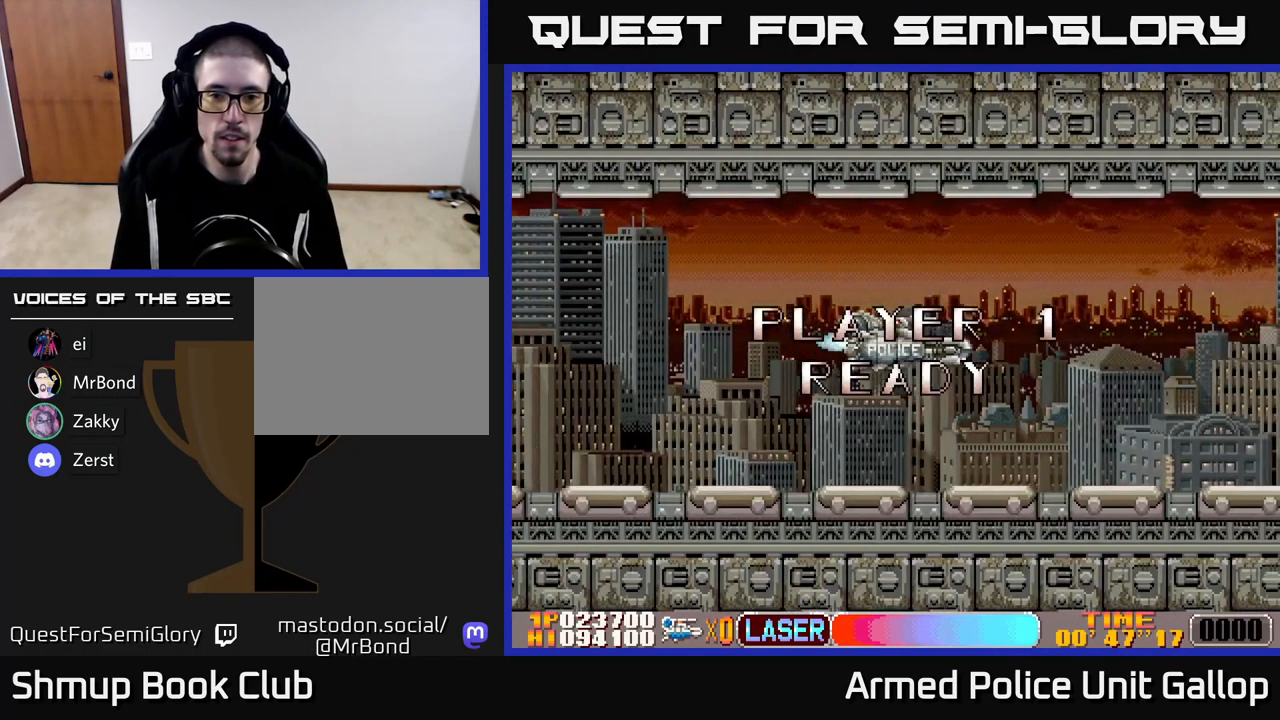
{"buttons": ["DPAD_RIGHT"], "left_stick": "center", "events": []}
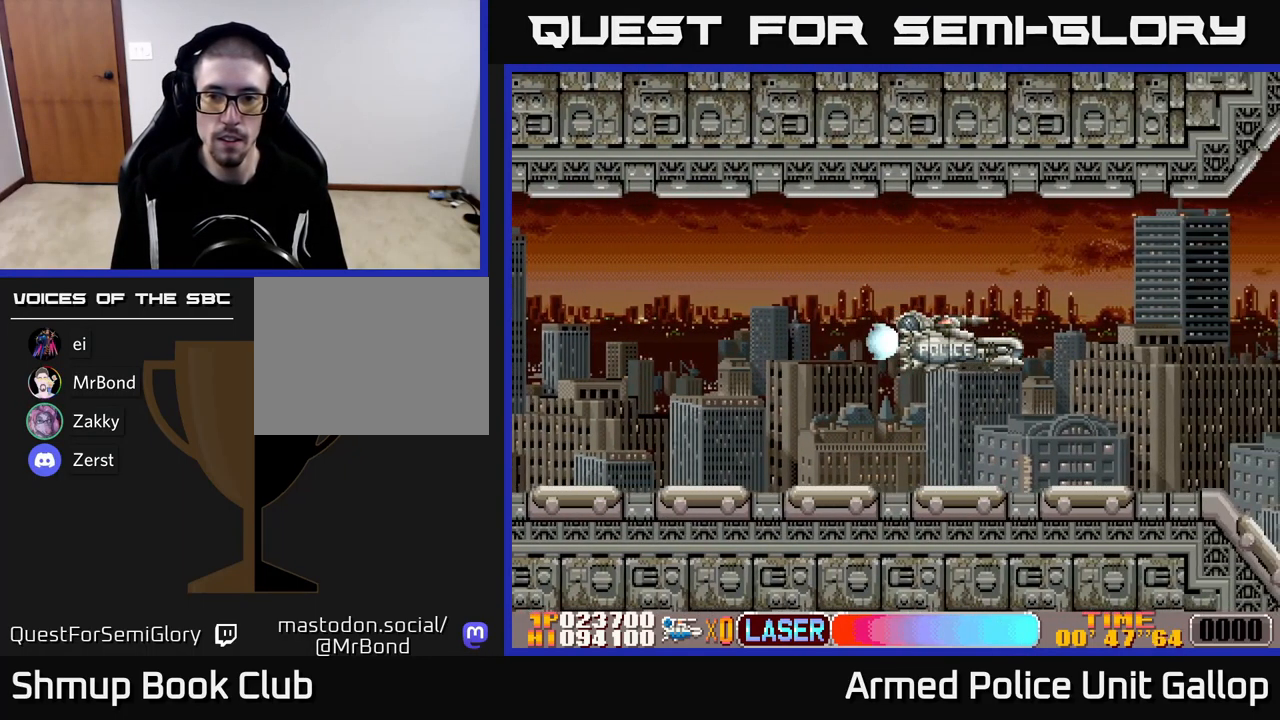
{"buttons": ["A"], "left_stick": "center", "events": [[50, "A", "down"], [100, "A", "up"], [183, "A", "down"], [233, "A", "up"], [316, "A", "down"], [383, "A", "up"], [433, "DPAD_RIGHT", "up"], [450, "A", "down"]]}